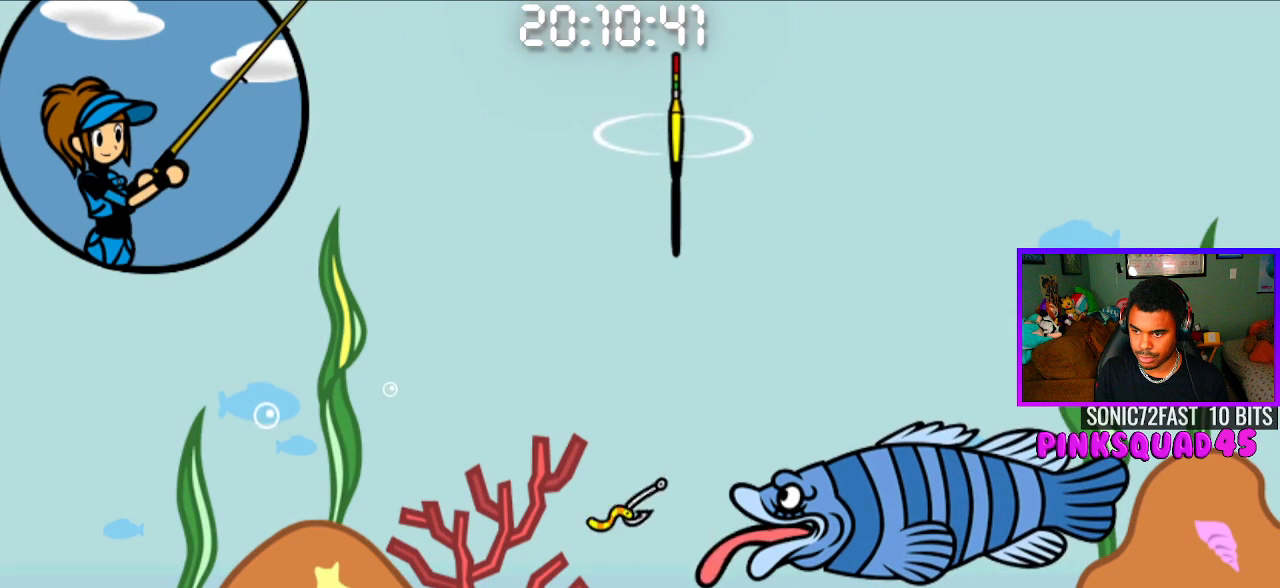
Gameplay with a controller (PlayStation layout); each line is a JSON object with the inputs held at the frame after it. "events" lists button and stick changes between this image and that frame as [ms after this image, input, new state], when the widget could be followed in between. Not read: R1.
{"buttons": [], "left_stick": "center", "right_stick": "center", "events": []}
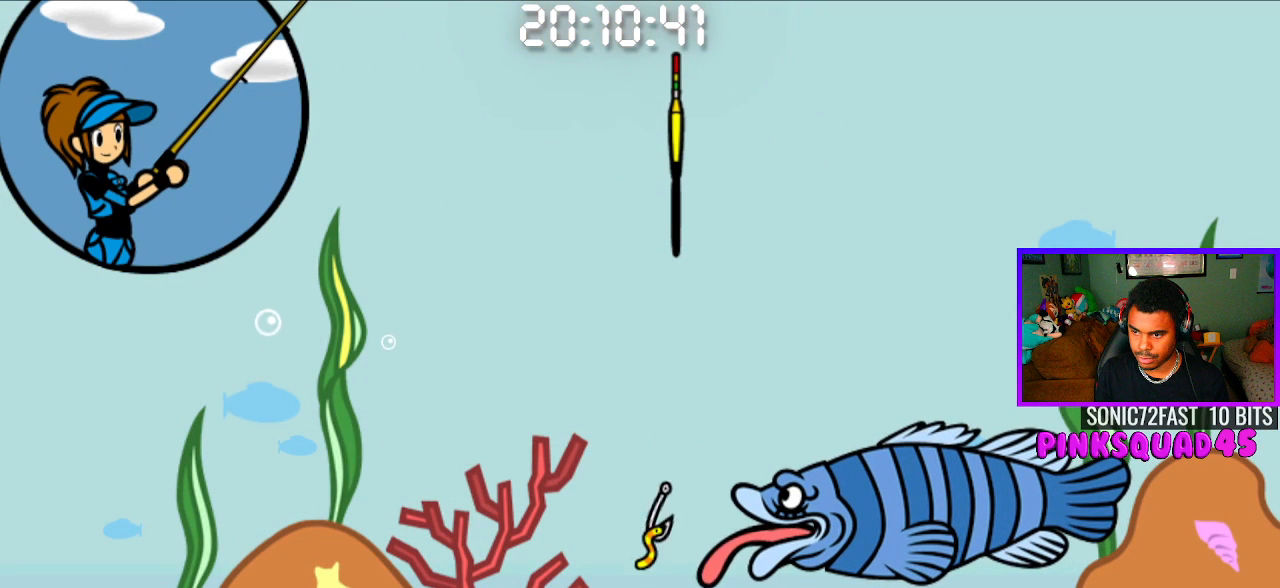
{"buttons": [], "left_stick": "center", "right_stick": "center", "events": []}
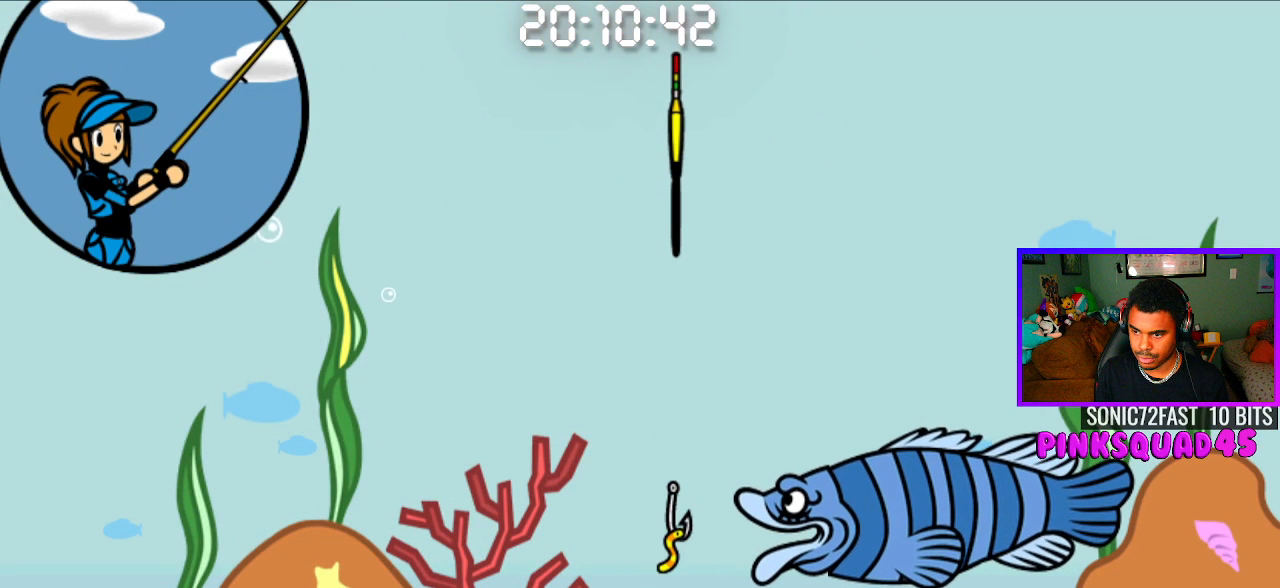
{"buttons": [], "left_stick": "center", "right_stick": "center", "events": []}
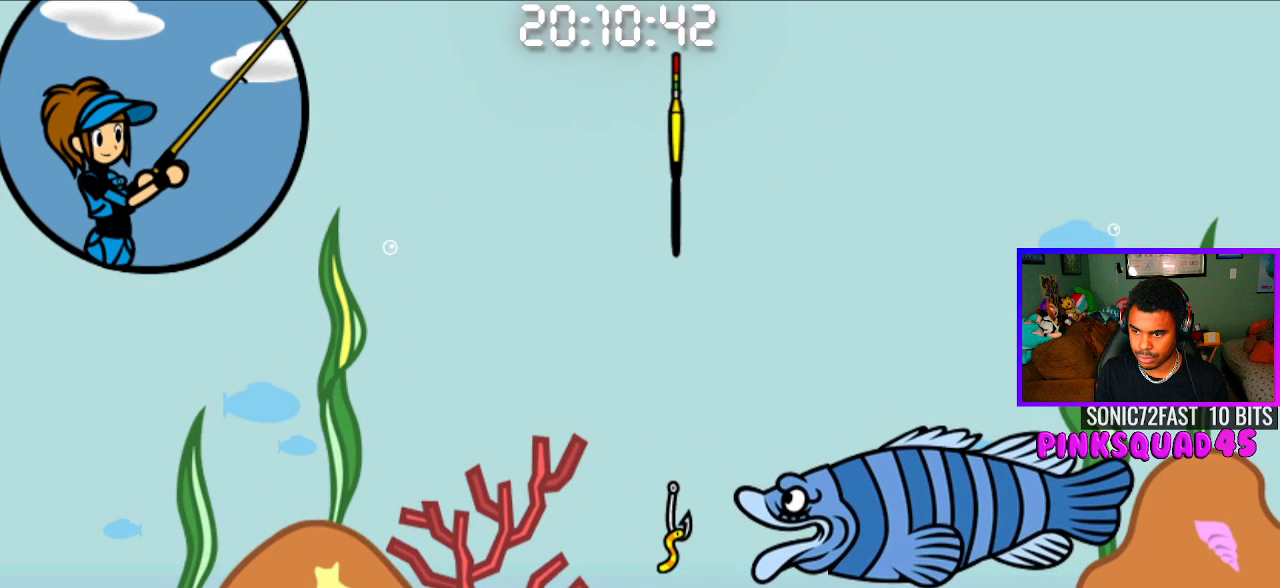
{"buttons": [], "left_stick": "center", "right_stick": "center", "events": [[417, "CROSS", "down"], [500, "CROSS", "up"]]}
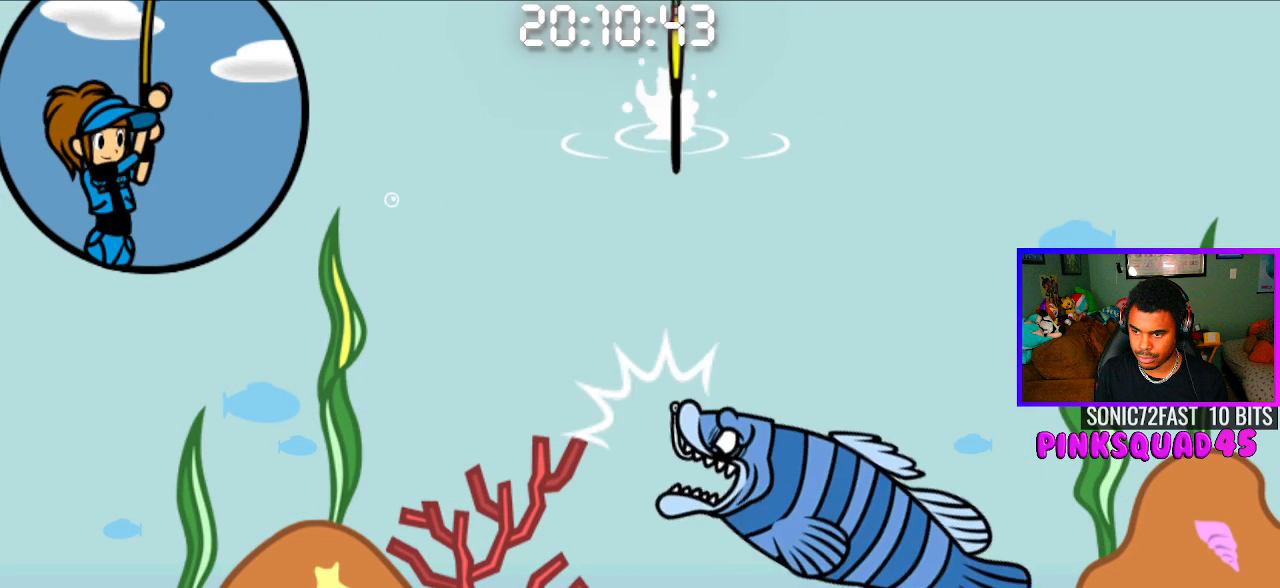
{"buttons": [], "left_stick": "center", "right_stick": "center", "events": []}
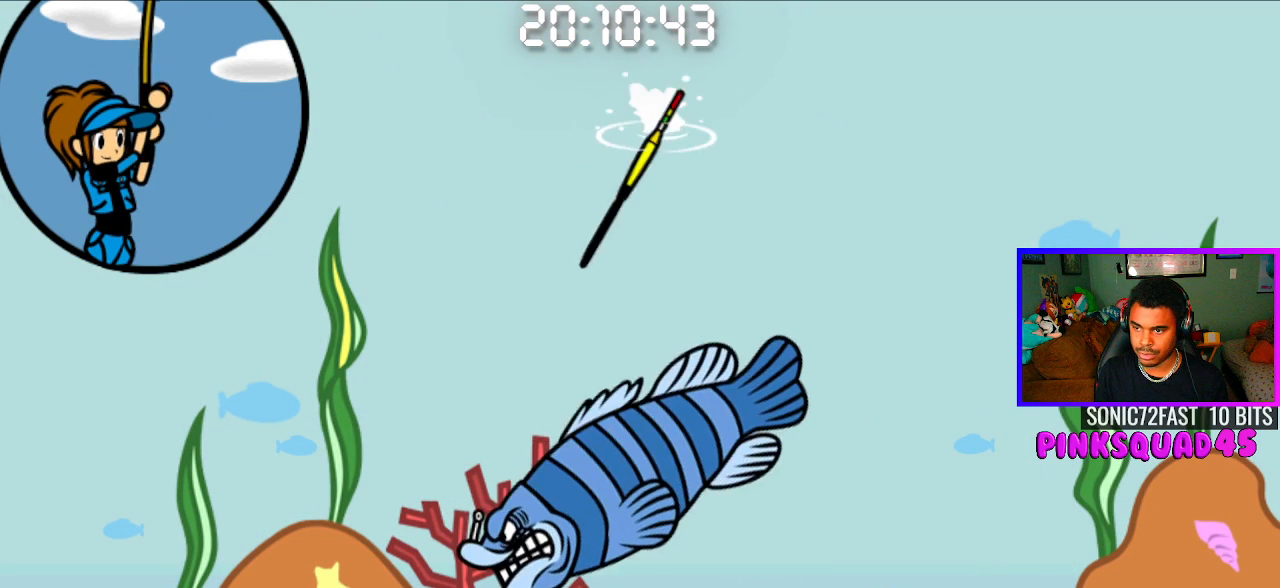
{"buttons": [], "left_stick": "center", "right_stick": "center", "events": []}
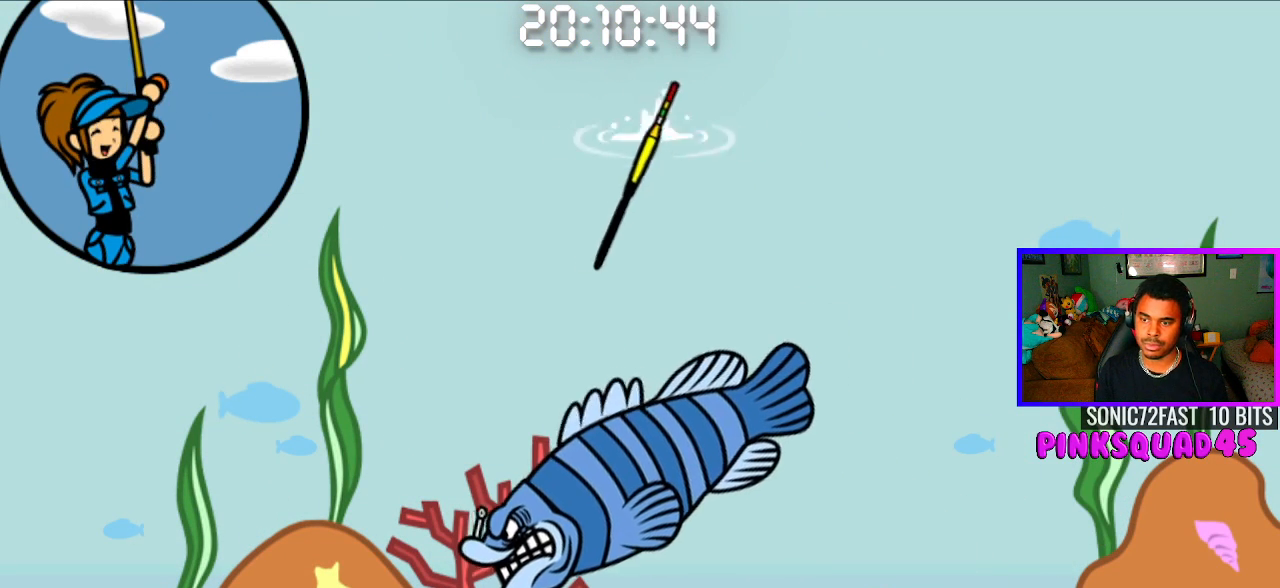
{"buttons": [], "left_stick": "center", "right_stick": "center", "events": []}
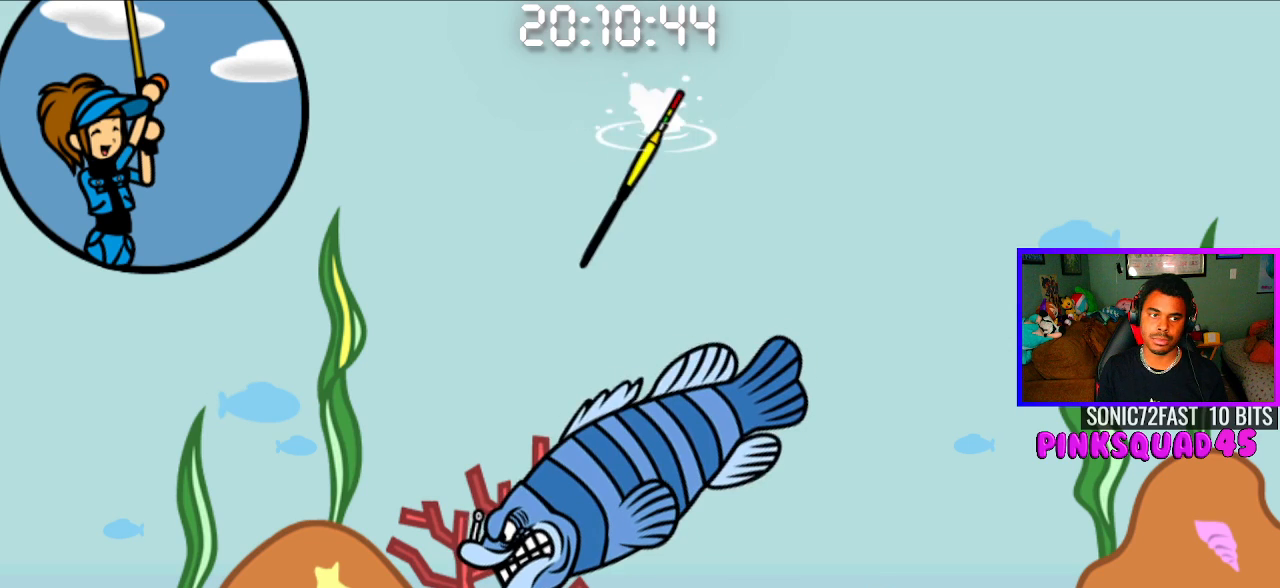
{"buttons": [], "left_stick": "center", "right_stick": "center", "events": [[383, "CROSS", "down"], [500, "CROSS", "up"]]}
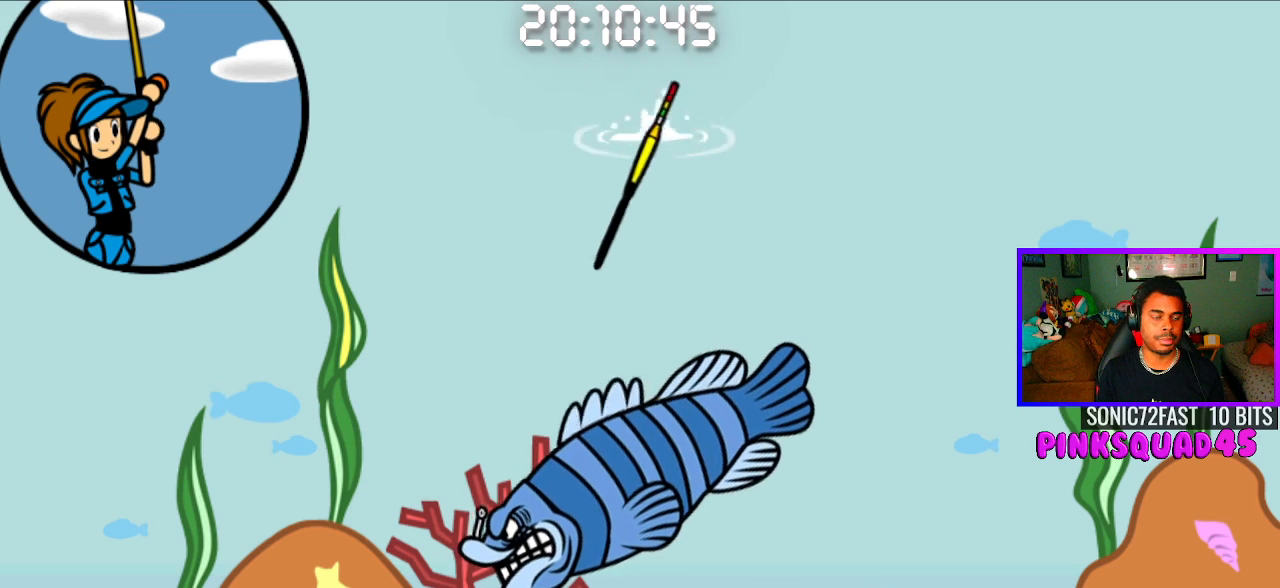
{"buttons": [], "left_stick": "center", "right_stick": "center", "events": []}
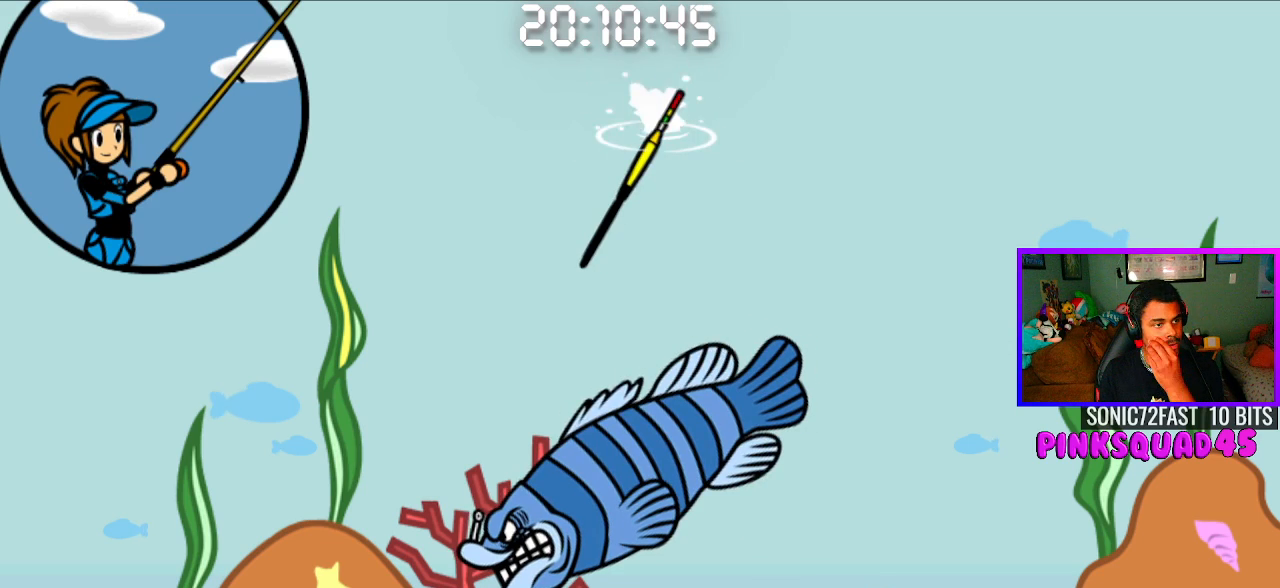
{"buttons": [], "left_stick": "center", "right_stick": "center", "events": []}
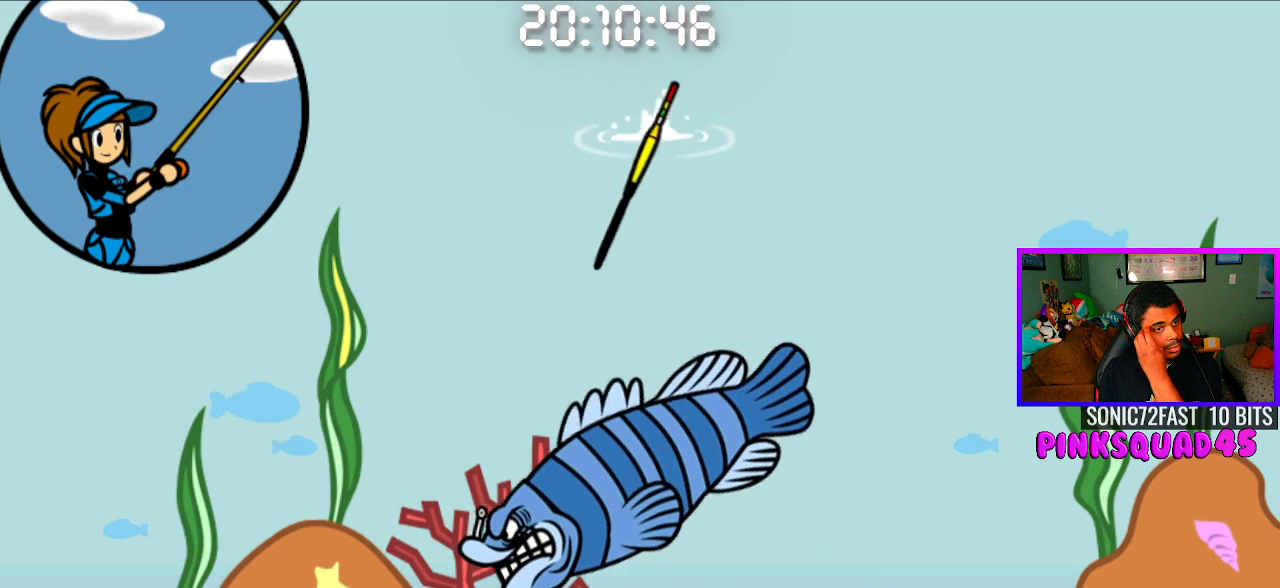
{"buttons": [], "left_stick": "center", "right_stick": "center", "events": []}
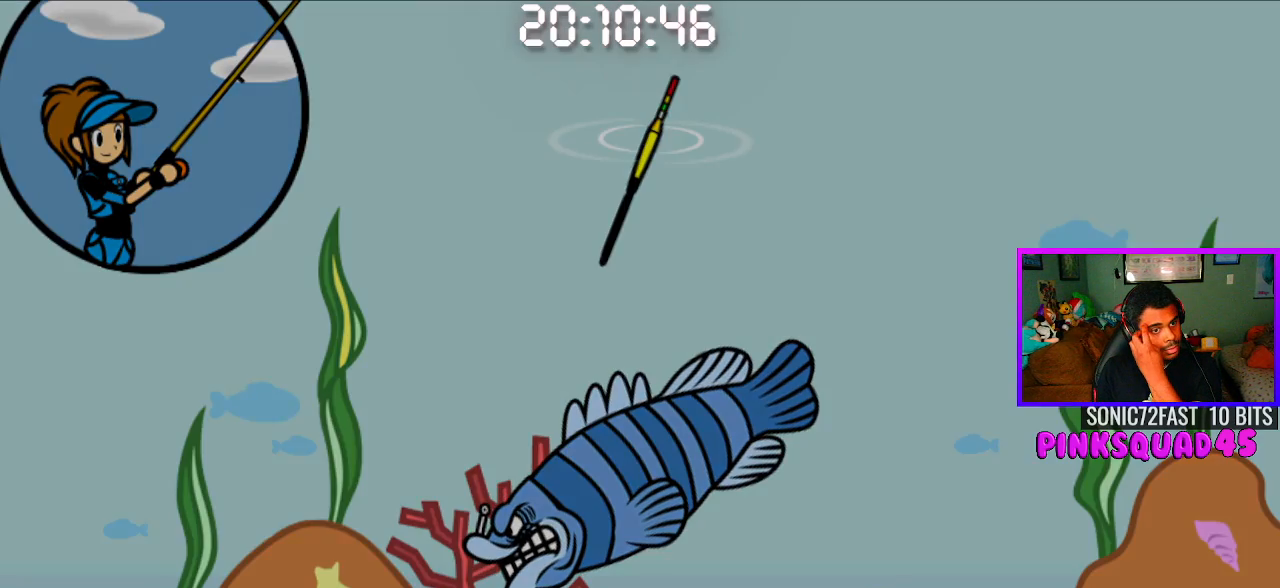
{"buttons": [], "left_stick": "center", "right_stick": "center", "events": []}
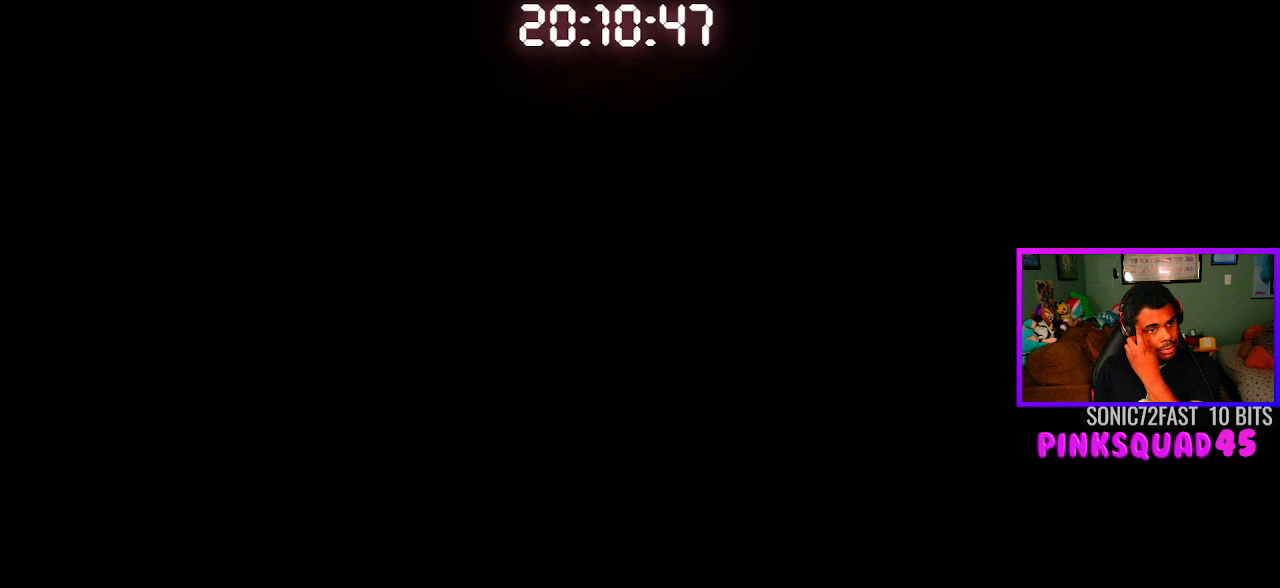
{"buttons": [], "left_stick": "center", "right_stick": "center", "events": []}
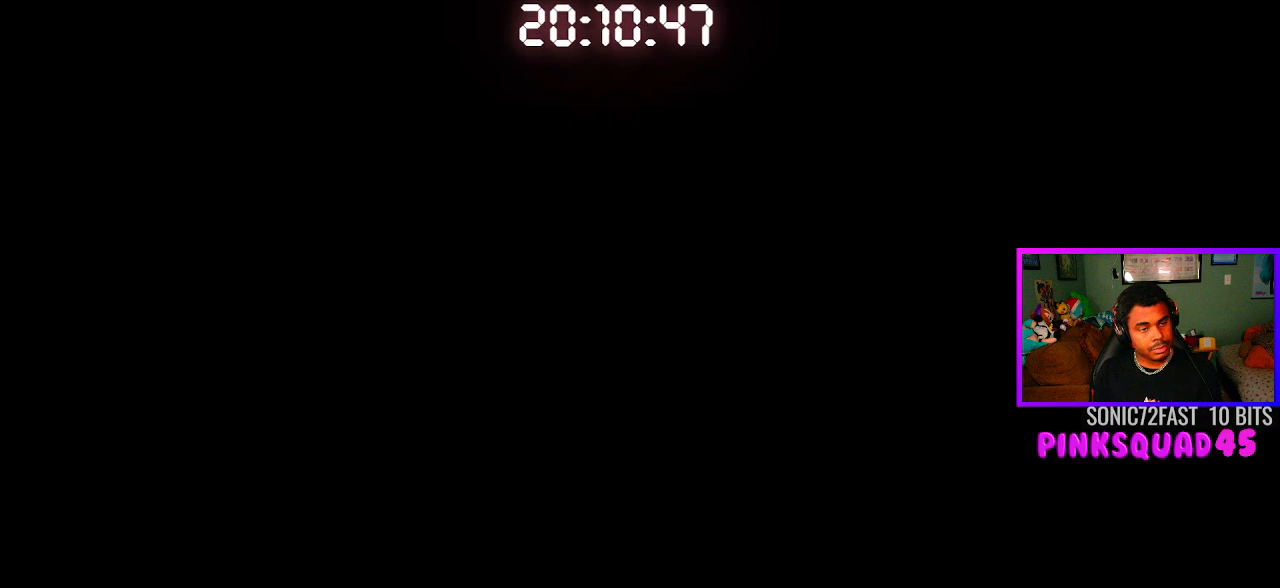
{"buttons": [], "left_stick": "center", "right_stick": "center", "events": []}
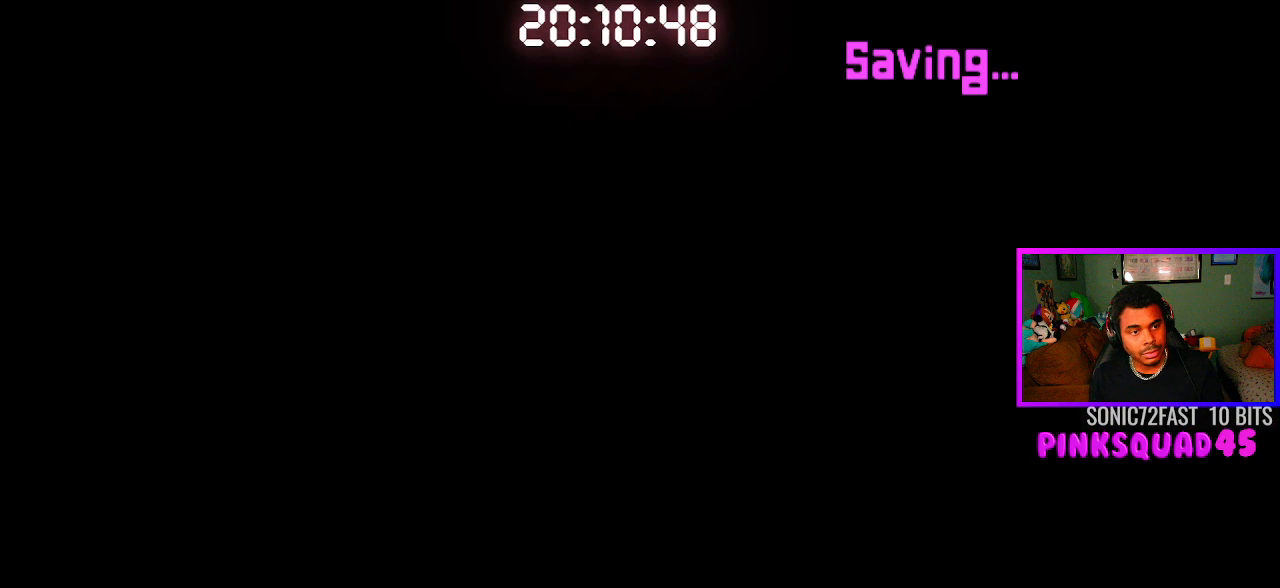
{"buttons": [], "left_stick": "center", "right_stick": "center", "events": []}
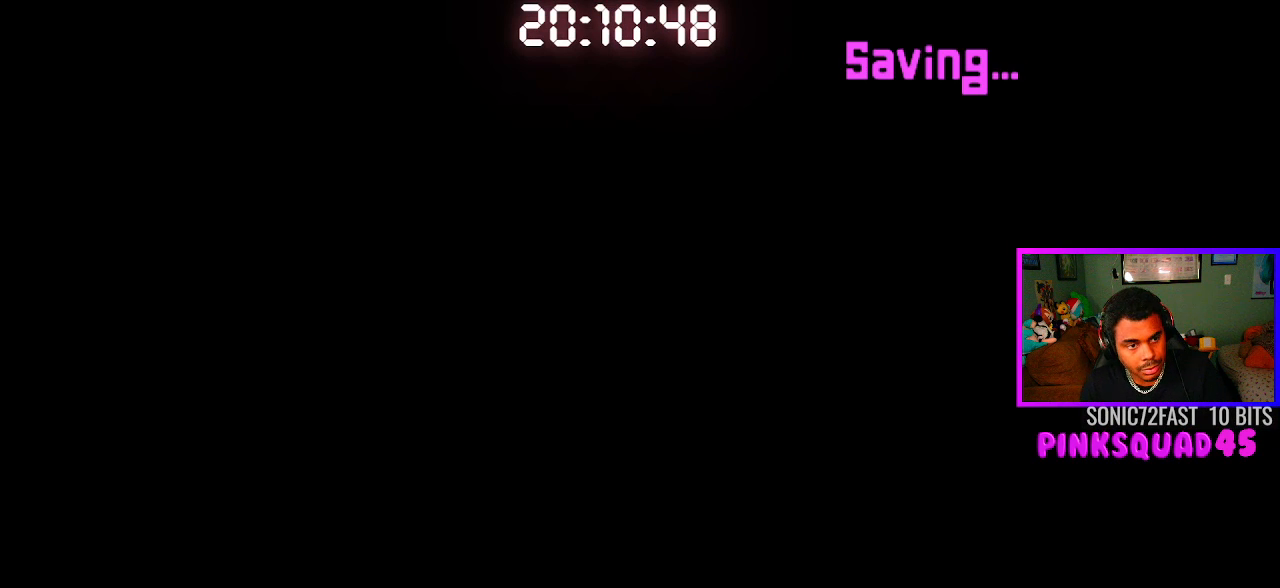
{"buttons": [], "left_stick": "center", "right_stick": "center", "events": []}
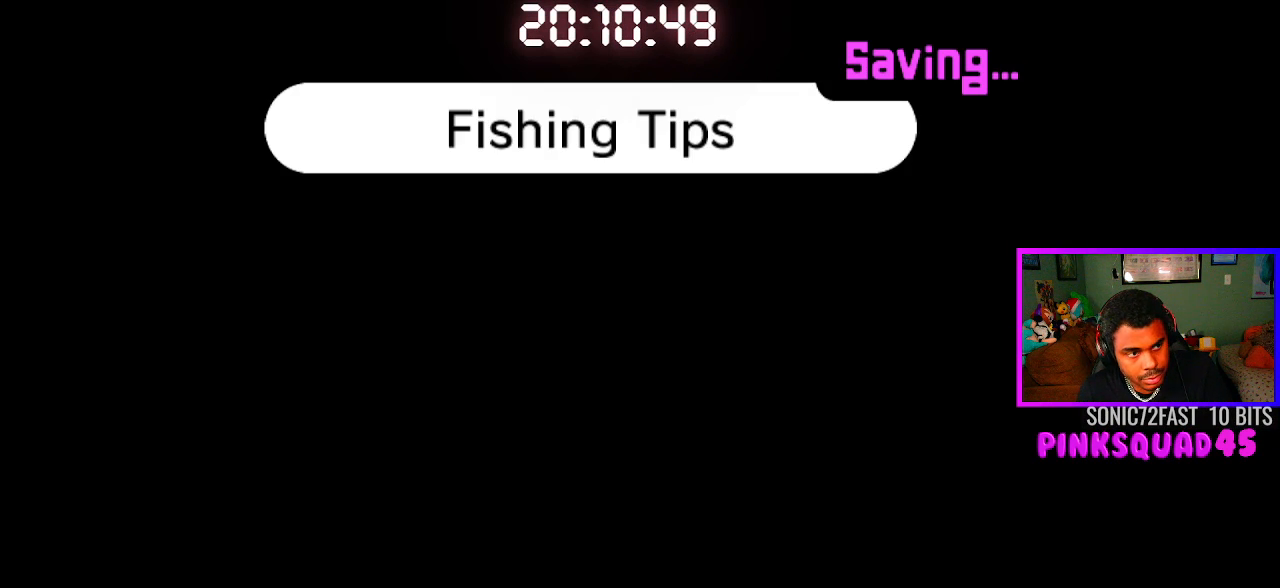
{"buttons": ["CROSS"], "left_stick": "center", "right_stick": "center", "events": [[100, "CROSS", "down"], [217, "CROSS", "up"], [417, "CROSS", "down"]]}
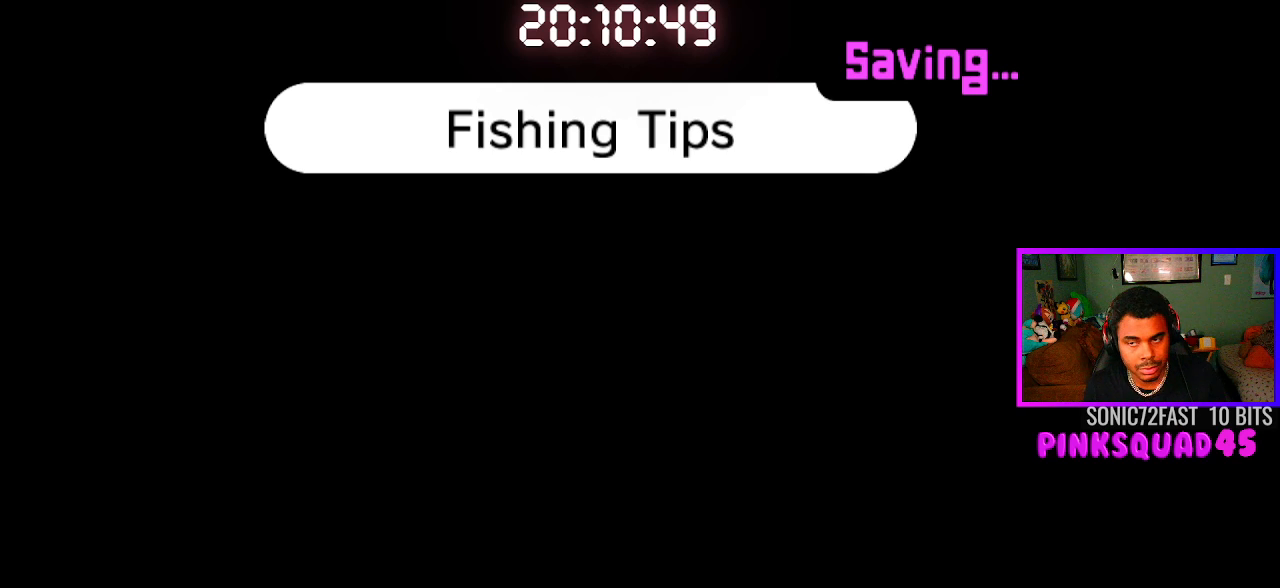
{"buttons": [], "left_stick": "center", "right_stick": "center", "events": [[17, "CROSS", "up"], [133, "CROSS", "down"], [233, "CROSS", "up"], [333, "CROSS", "down"], [467, "CROSS", "up"]]}
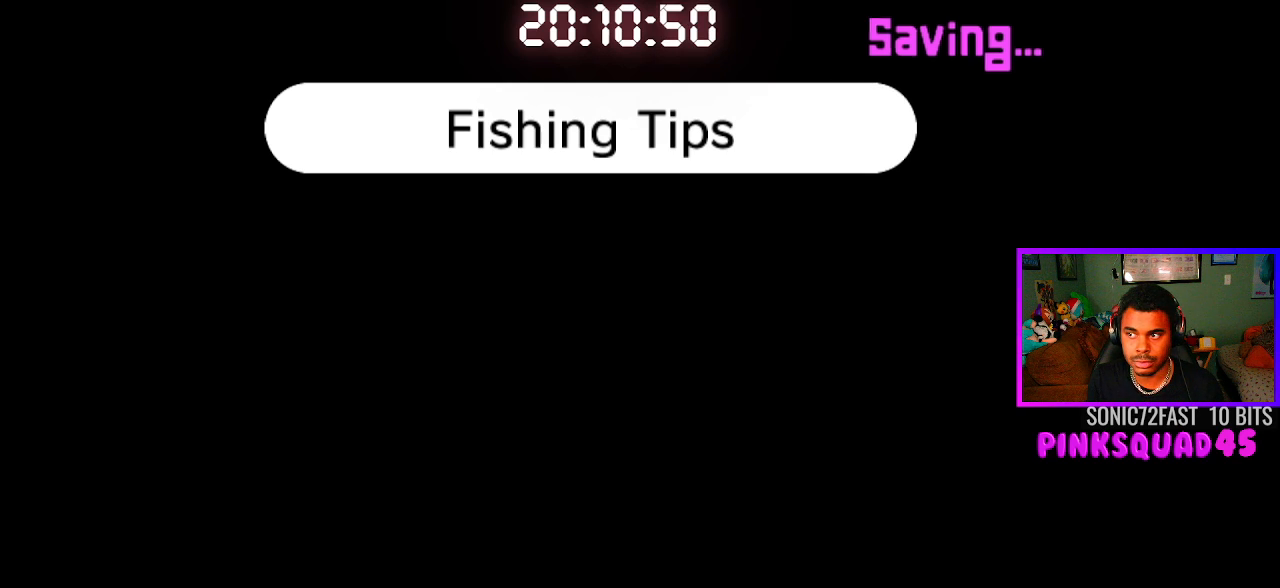
{"buttons": [], "left_stick": "center", "right_stick": "center", "events": []}
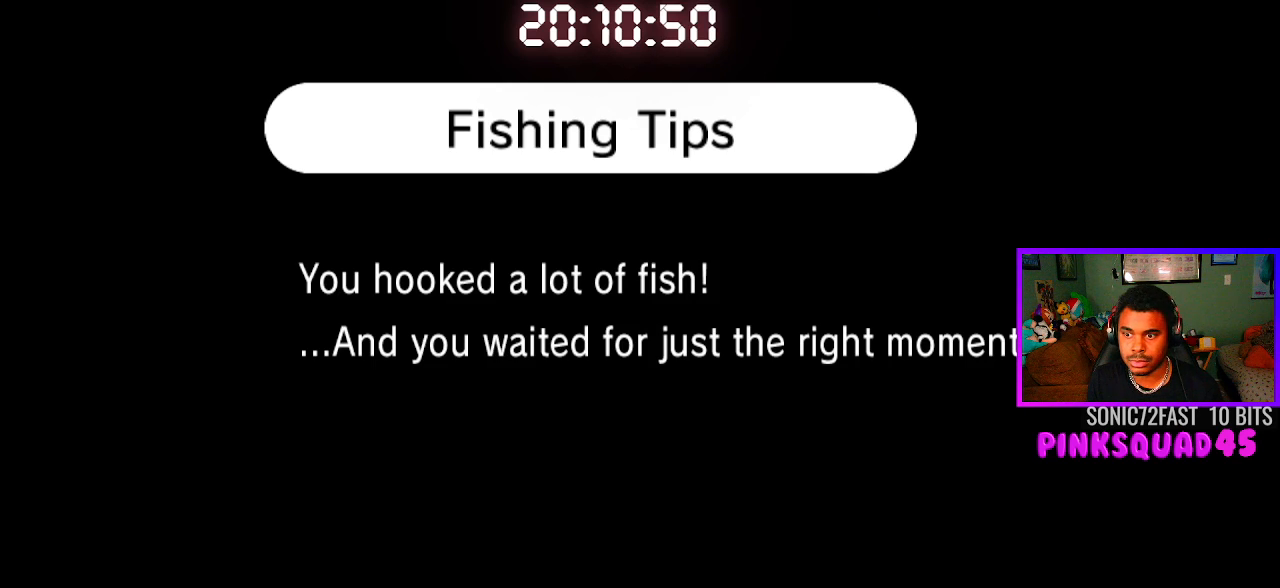
{"buttons": [], "left_stick": "center", "right_stick": "center", "events": []}
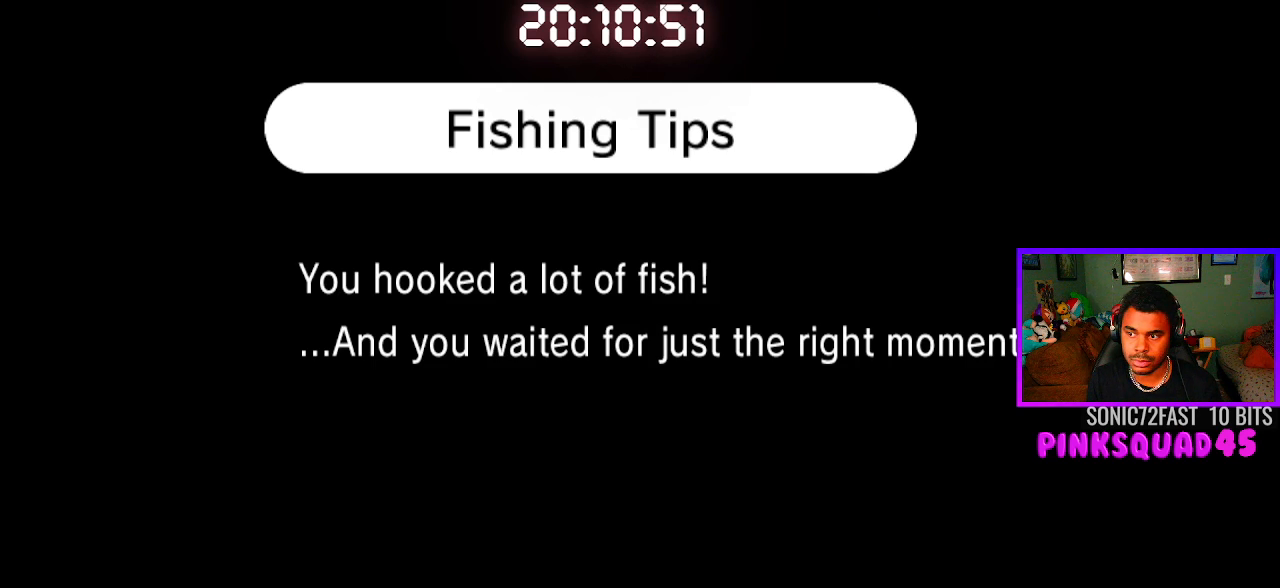
{"buttons": [], "left_stick": "center", "right_stick": "center", "events": []}
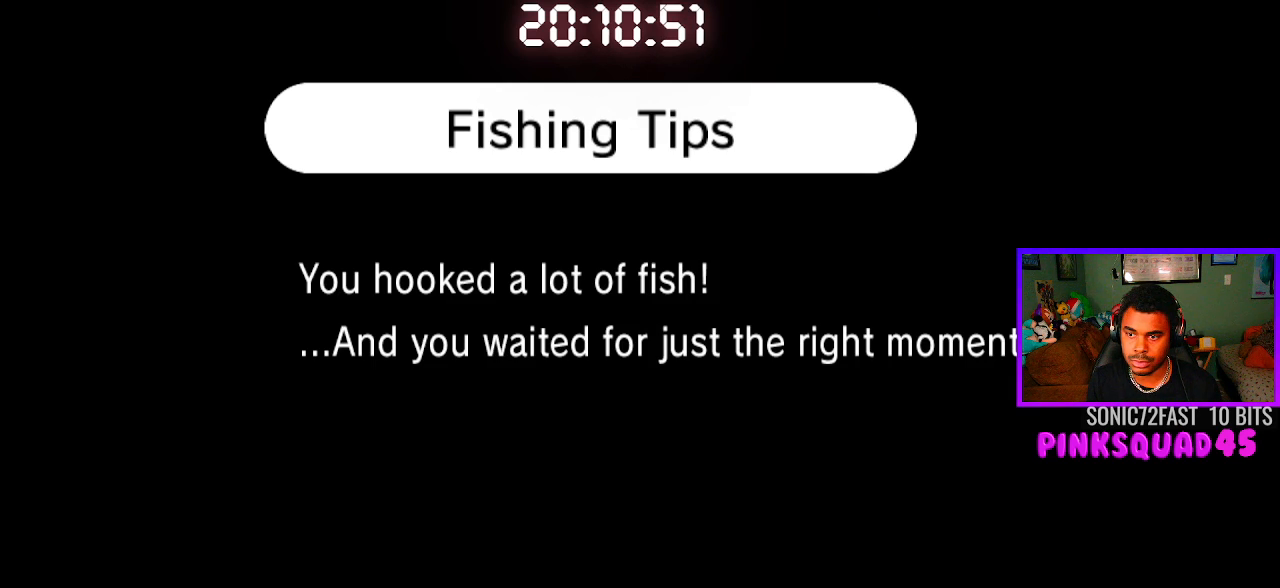
{"buttons": [], "left_stick": "center", "right_stick": "center", "events": []}
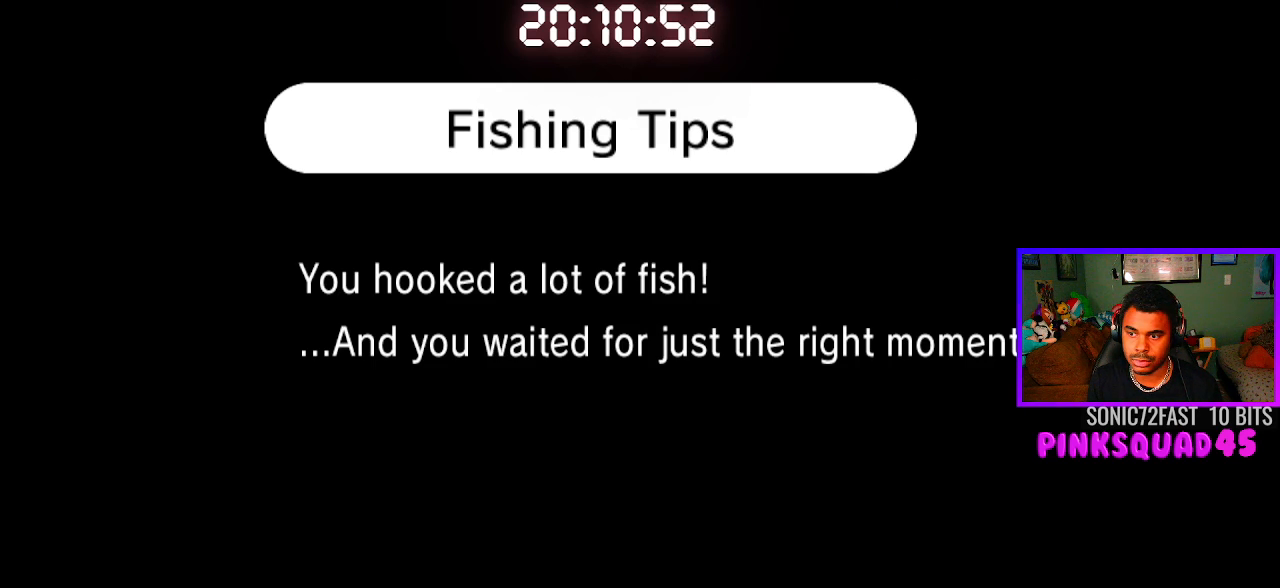
{"buttons": [], "left_stick": "center", "right_stick": "center", "events": []}
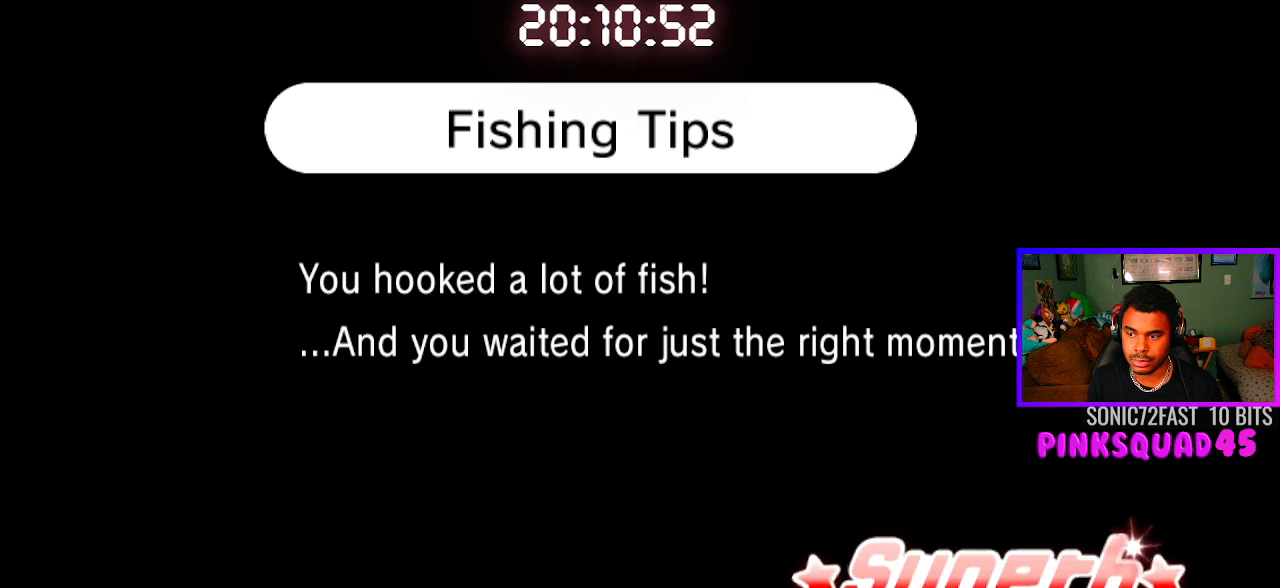
{"buttons": ["CROSS"], "left_stick": "center", "right_stick": "center", "events": [[433, "CROSS", "down"]]}
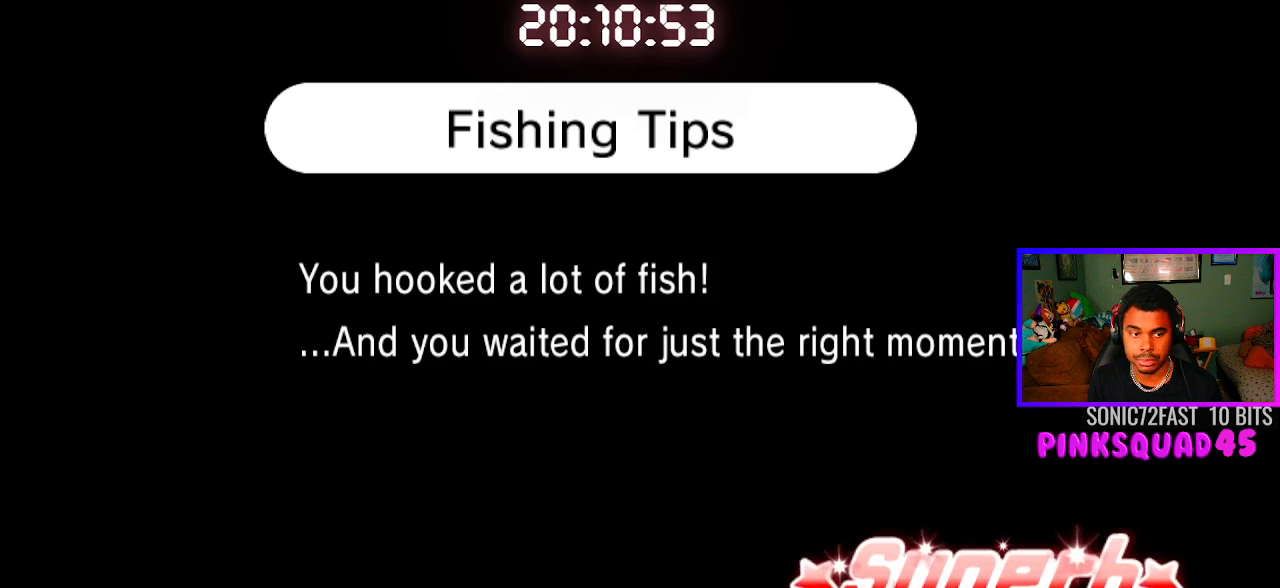
{"buttons": ["CROSS"], "left_stick": "center", "right_stick": "center", "events": [[50, "CROSS", "up"], [233, "CROSS", "down"], [333, "CROSS", "up"], [467, "CROSS", "down"]]}
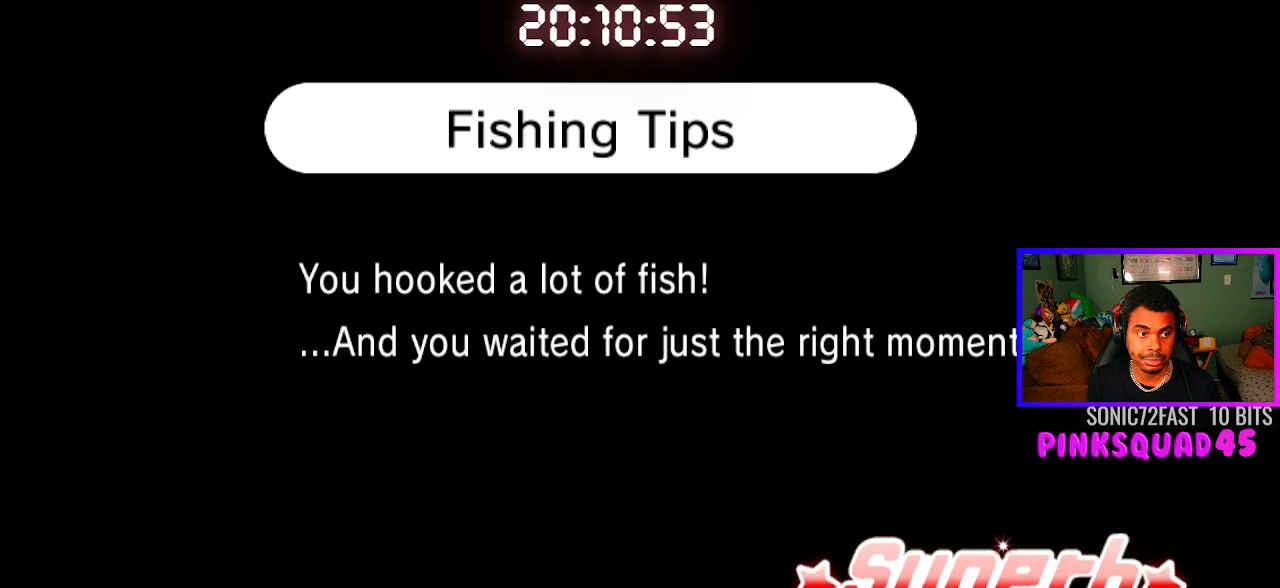
{"buttons": [], "left_stick": "center", "right_stick": "center", "events": [[33, "CROSS", "up"], [217, "CROSS", "down"], [317, "CROSS", "up"], [383, "CROSS", "down"], [467, "CROSS", "up"]]}
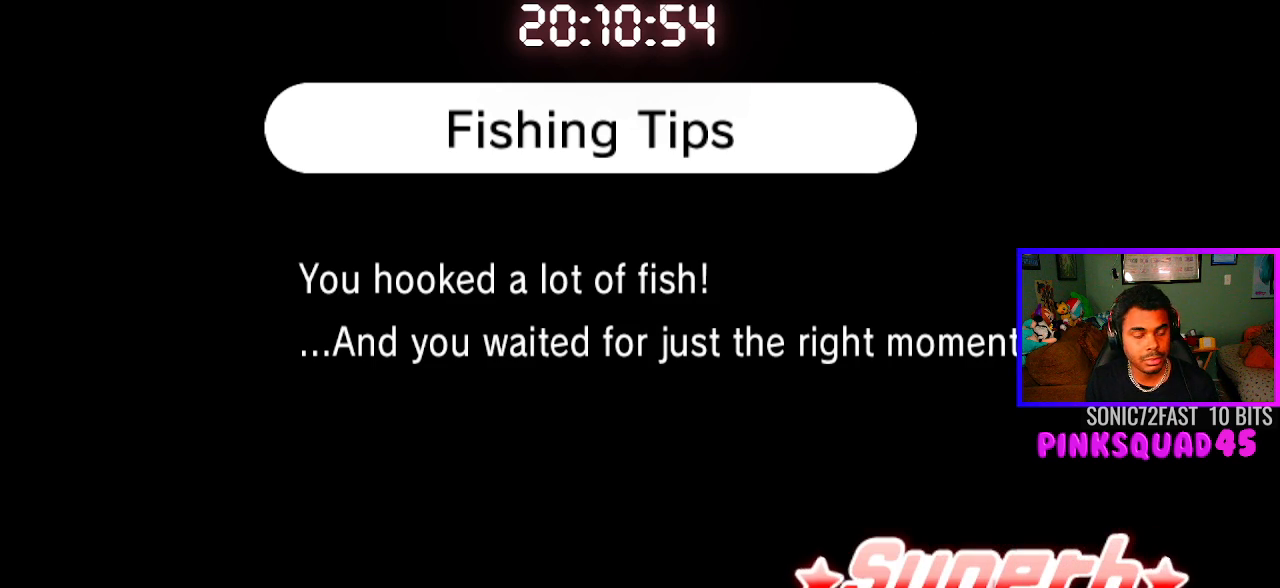
{"buttons": [], "left_stick": "center", "right_stick": "center", "events": [[67, "CROSS", "down"], [150, "CROSS", "up"], [233, "CROSS", "down"], [317, "CROSS", "up"], [400, "CROSS", "down"], [483, "CROSS", "up"]]}
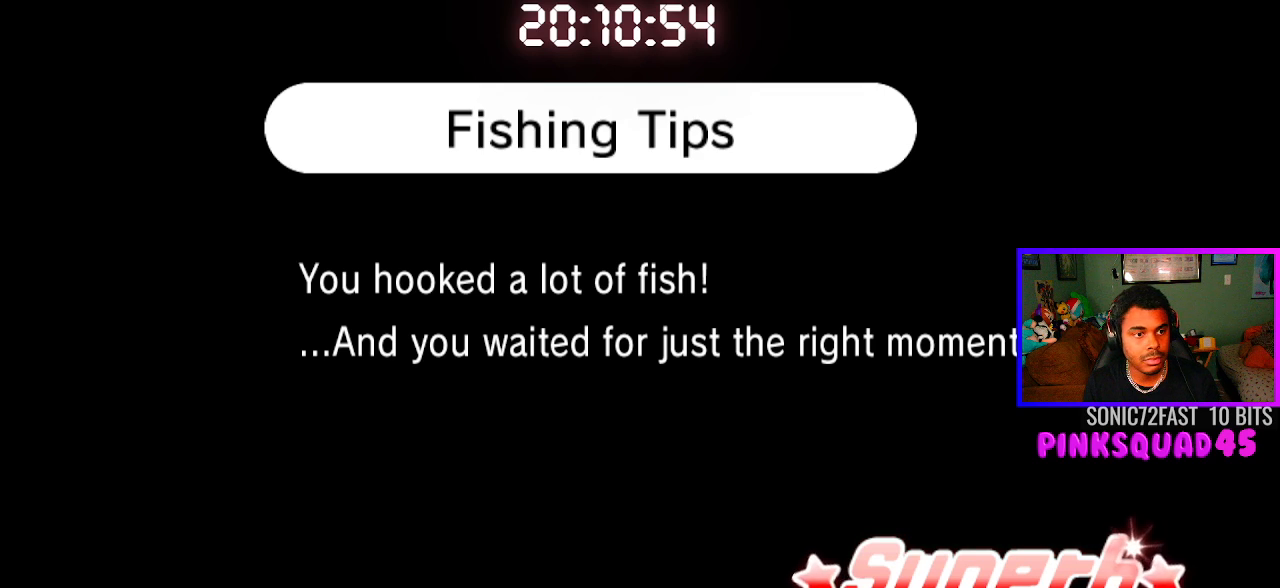
{"buttons": [], "left_stick": "center", "right_stick": "center", "events": [[50, "CROSS", "down"], [133, "CROSS", "up"], [250, "CROSS", "down"], [283, "CROSS", "up"]]}
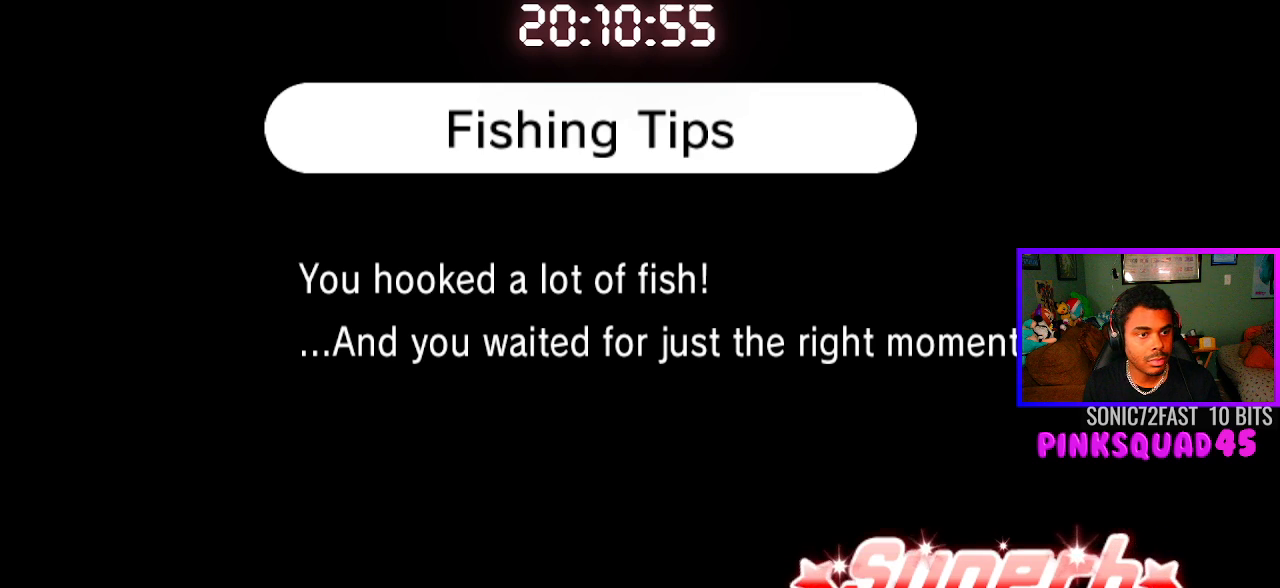
{"buttons": [], "left_stick": "center", "right_stick": "center", "events": []}
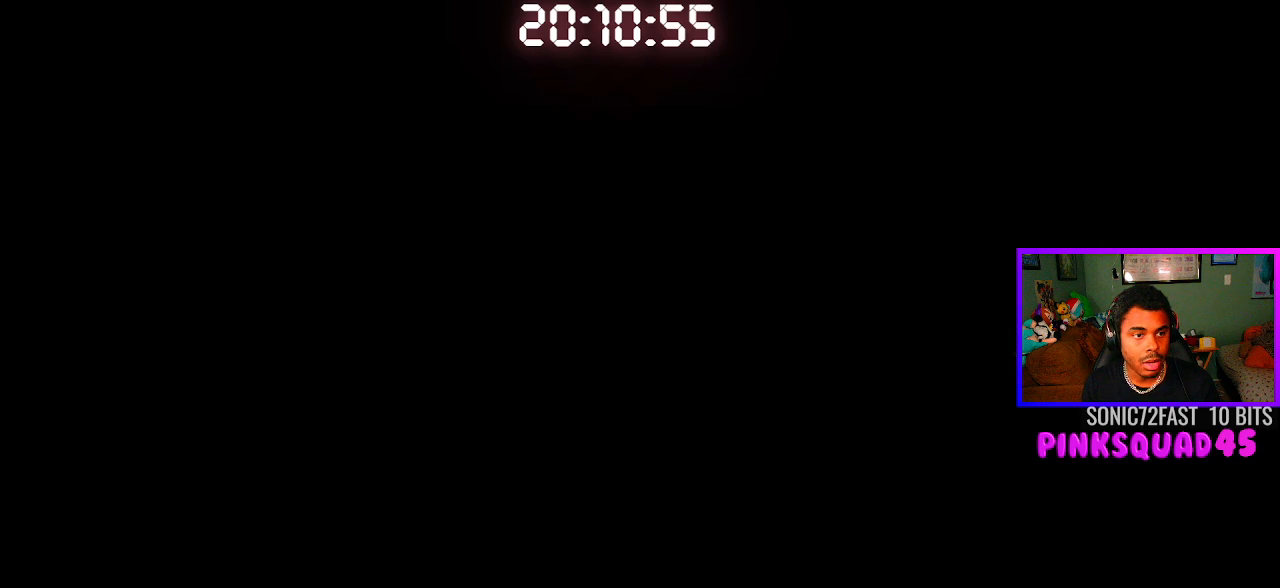
{"buttons": [], "left_stick": "center", "right_stick": "center", "events": []}